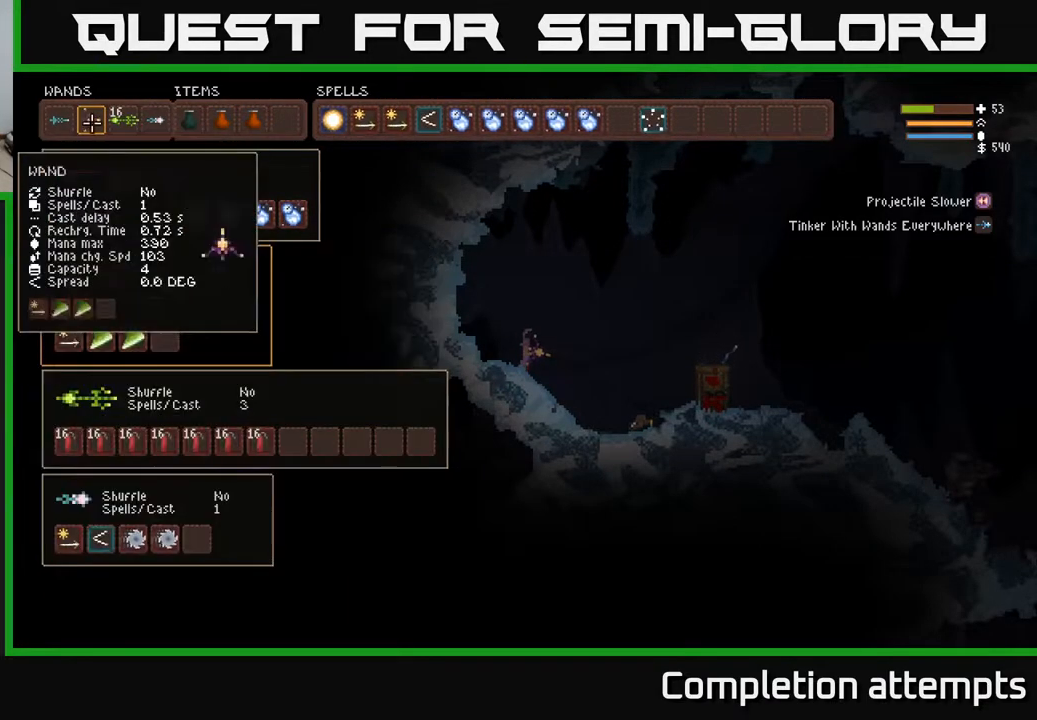
Gameplay with a controller (Xbox layout); each line is a JSON object with the inputs held at the frame after it. "events" lists button and stick changes between this image and that frame as [ms after this image, input, new state], when the widget could be followed in between.
{"buttons": ["DPAD_RIGHT"], "left_stick": "center", "right_stick": "center", "events": [[283, "DPAD_RIGHT", "up"], [467, "DPAD_RIGHT", "down"]]}
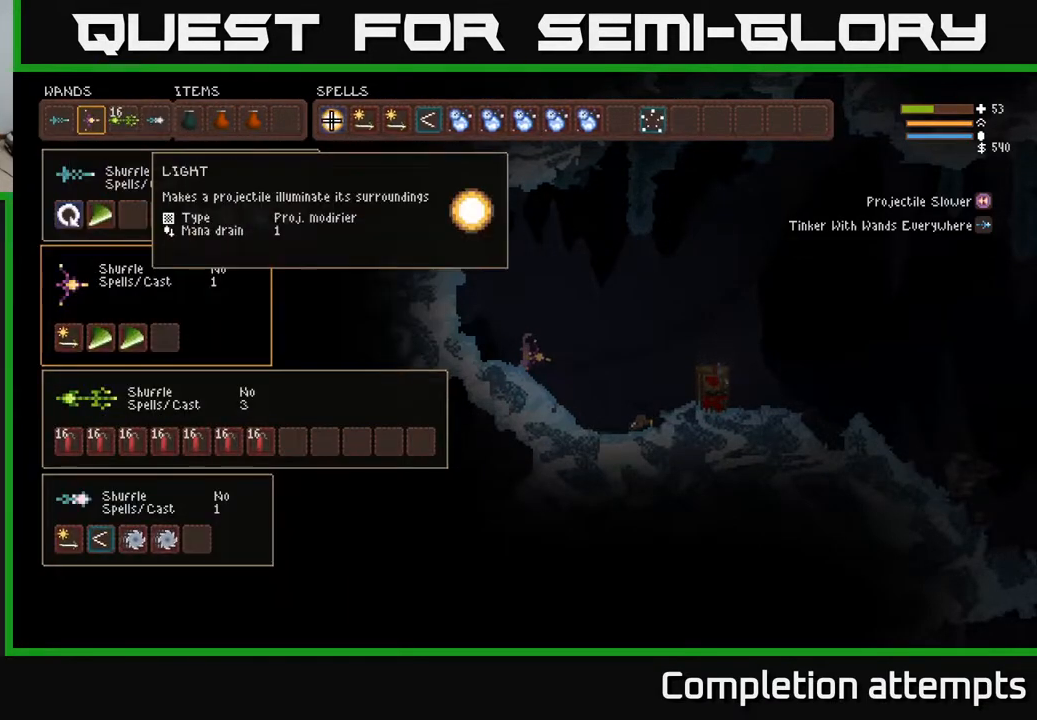
{"buttons": ["DPAD_RIGHT"], "left_stick": "center", "right_stick": "center", "events": [[50, "DPAD_RIGHT", "up"], [133, "DPAD_RIGHT", "down"], [200, "DPAD_RIGHT", "up"], [267, "DPAD_RIGHT", "down"], [350, "DPAD_RIGHT", "up"], [417, "DPAD_RIGHT", "down"]]}
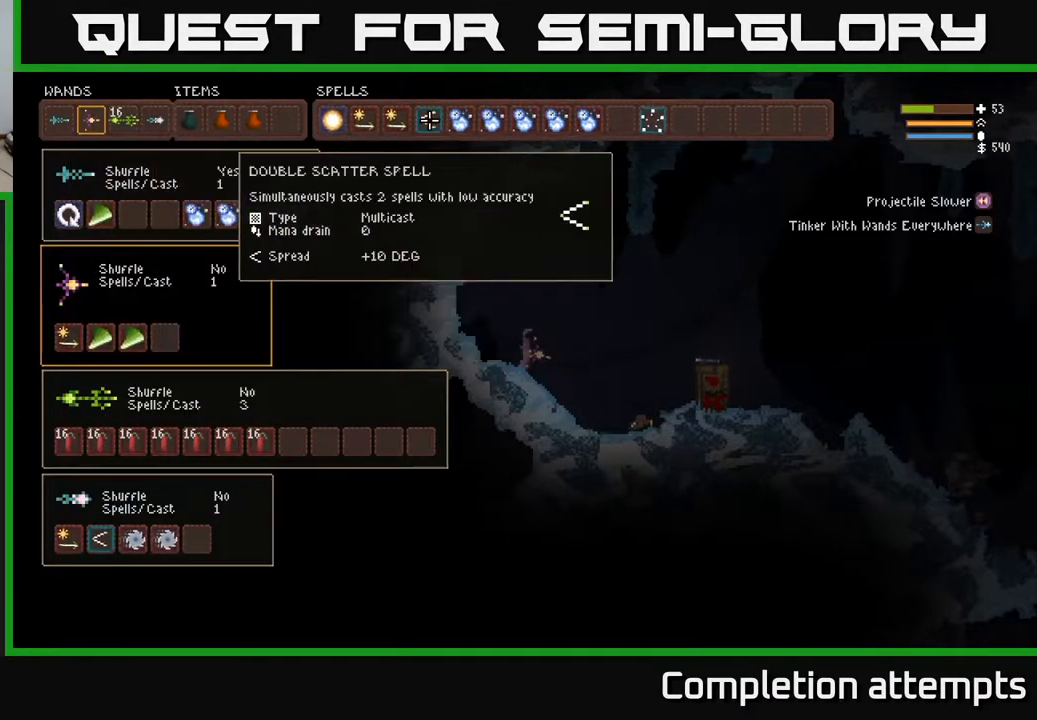
{"buttons": ["DPAD_LEFT"], "left_stick": "center", "right_stick": "center", "events": [[17, "DPAD_RIGHT", "up"], [117, "B", "down"], [183, "B", "up"], [183, "DPAD_DOWN", "down"], [283, "DPAD_DOWN", "up"], [317, "DPAD_LEFT", "down"]]}
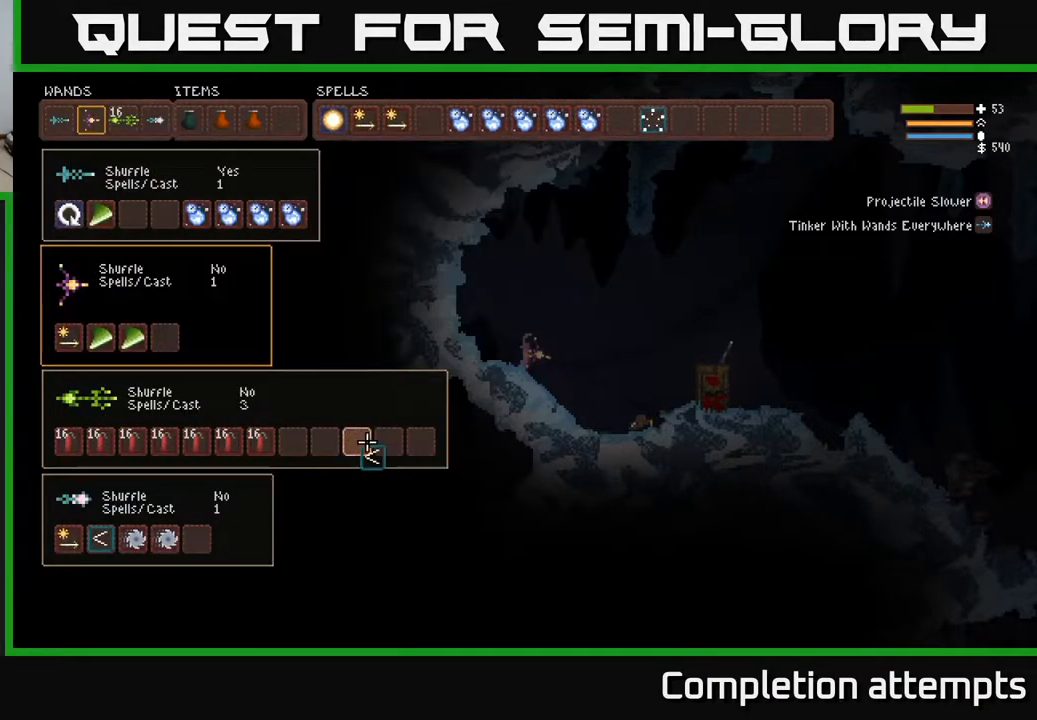
{"buttons": [], "left_stick": "center", "right_stick": "center", "events": [[483, "DPAD_LEFT", "up"]]}
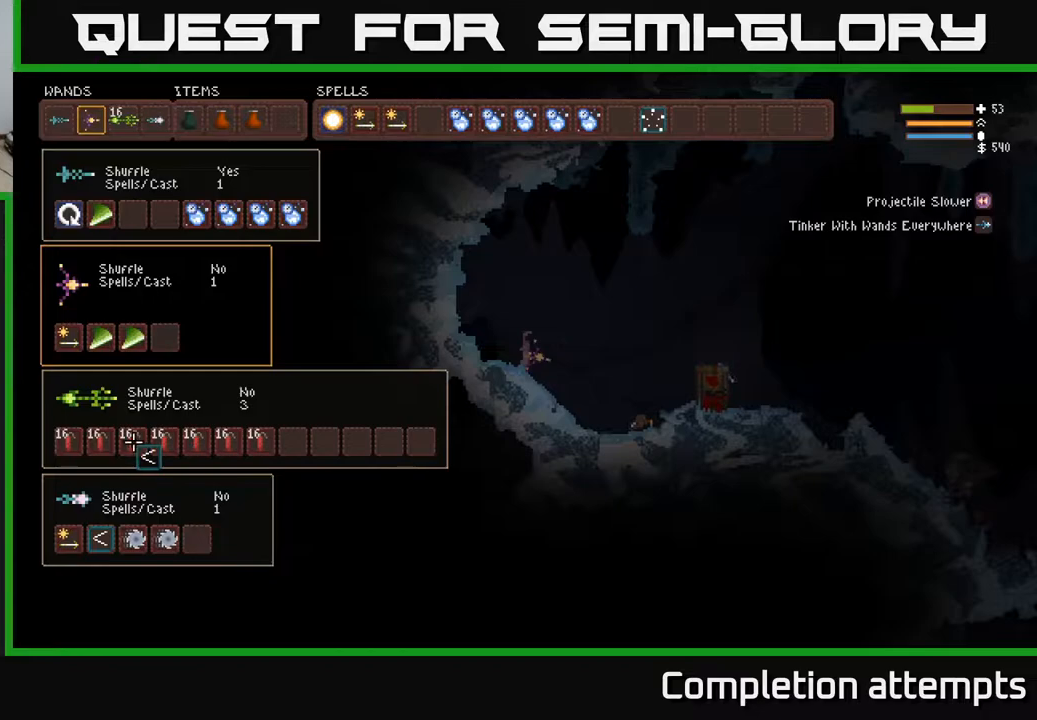
{"buttons": ["B"], "left_stick": "center", "right_stick": "center", "events": [[117, "DPAD_UP", "down"], [200, "DPAD_UP", "up"], [367, "DPAD_LEFT", "down"], [483, "B", "down"], [483, "DPAD_LEFT", "up"]]}
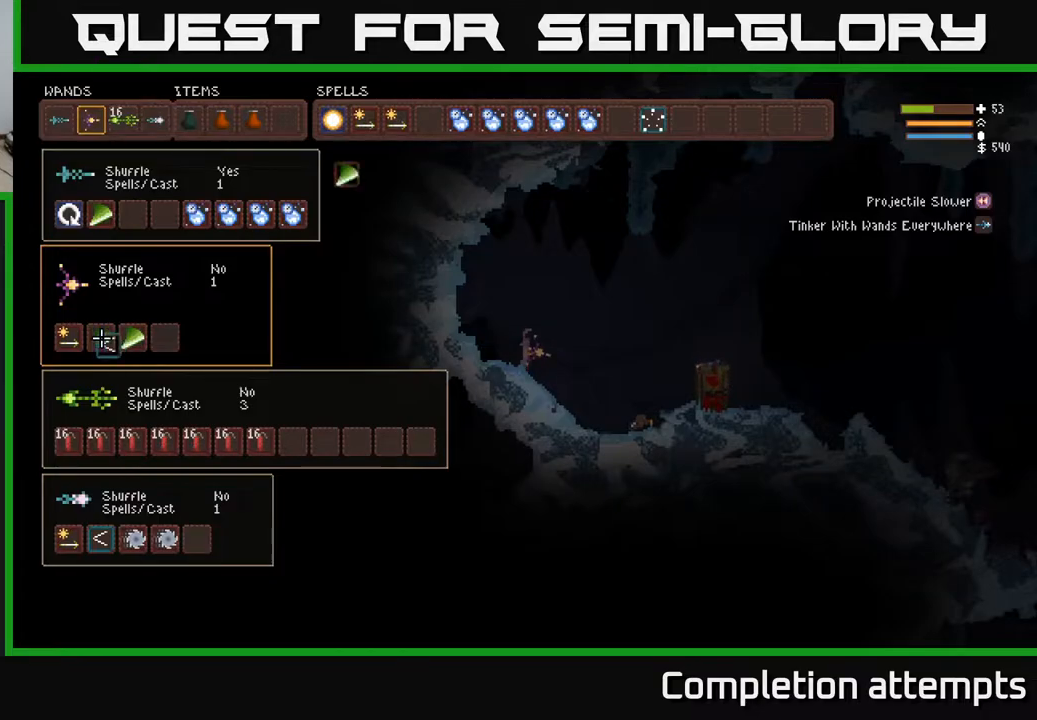
{"buttons": ["DPAD_RIGHT"], "left_stick": "center", "right_stick": "center", "events": [[83, "B", "up"], [117, "DPAD_RIGHT", "down"], [283, "DPAD_UP", "down"], [300, "DPAD_RIGHT", "up"], [367, "DPAD_RIGHT", "down"], [383, "DPAD_UP", "up"]]}
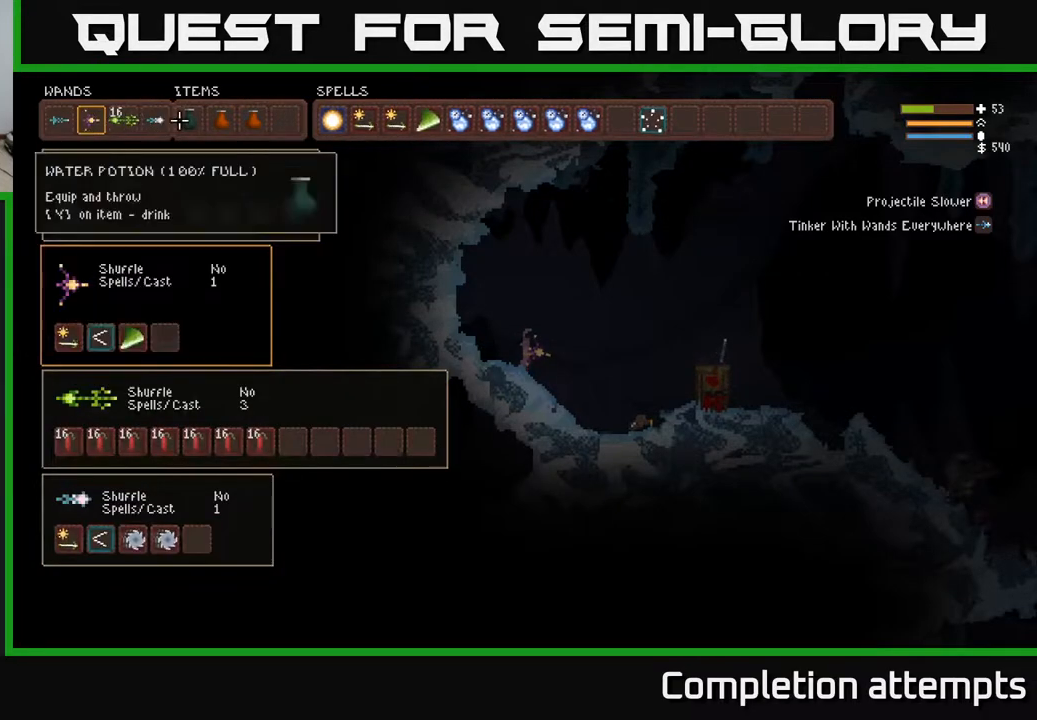
{"buttons": [], "left_stick": "center", "right_stick": "center", "events": [[417, "DPAD_RIGHT", "up"]]}
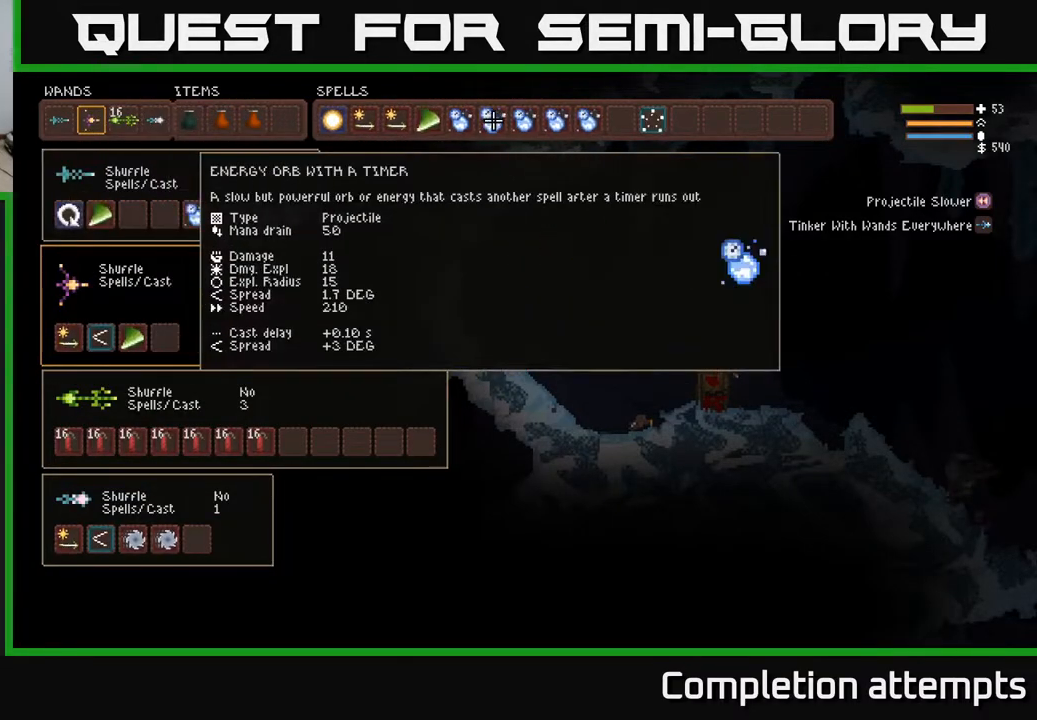
{"buttons": [], "left_stick": "center", "right_stick": "center", "events": []}
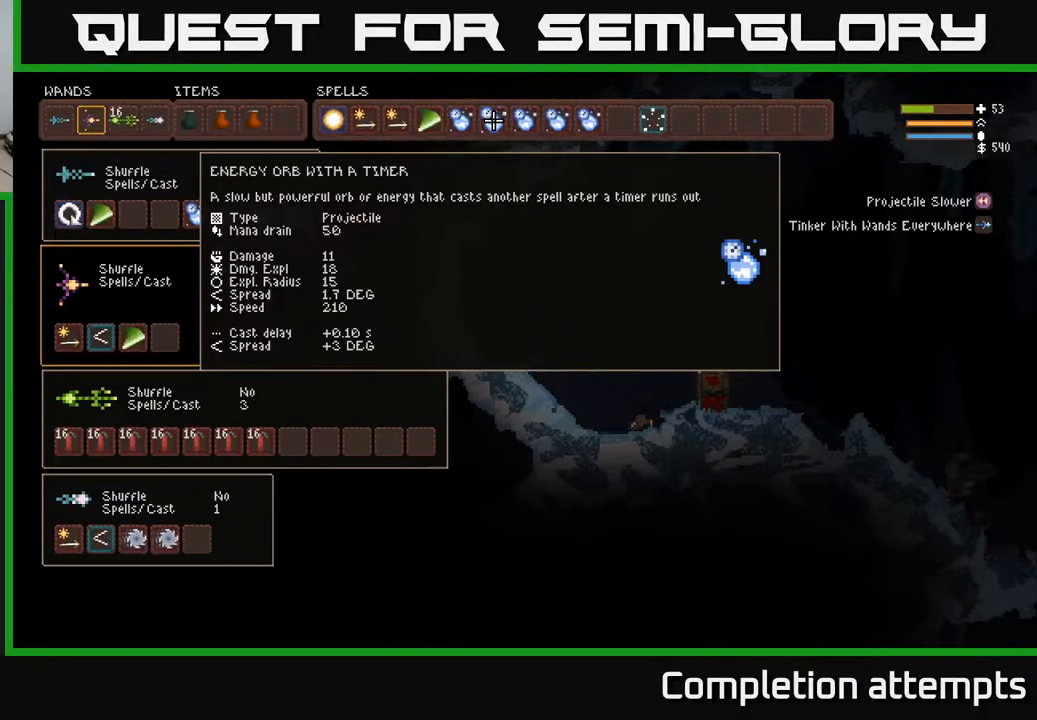
{"buttons": ["DPAD_DOWN"], "left_stick": "center", "right_stick": "center", "events": [[233, "B", "down"], [283, "DPAD_LEFT", "down"], [300, "B", "up"], [483, "DPAD_DOWN", "down"], [483, "DPAD_LEFT", "up"]]}
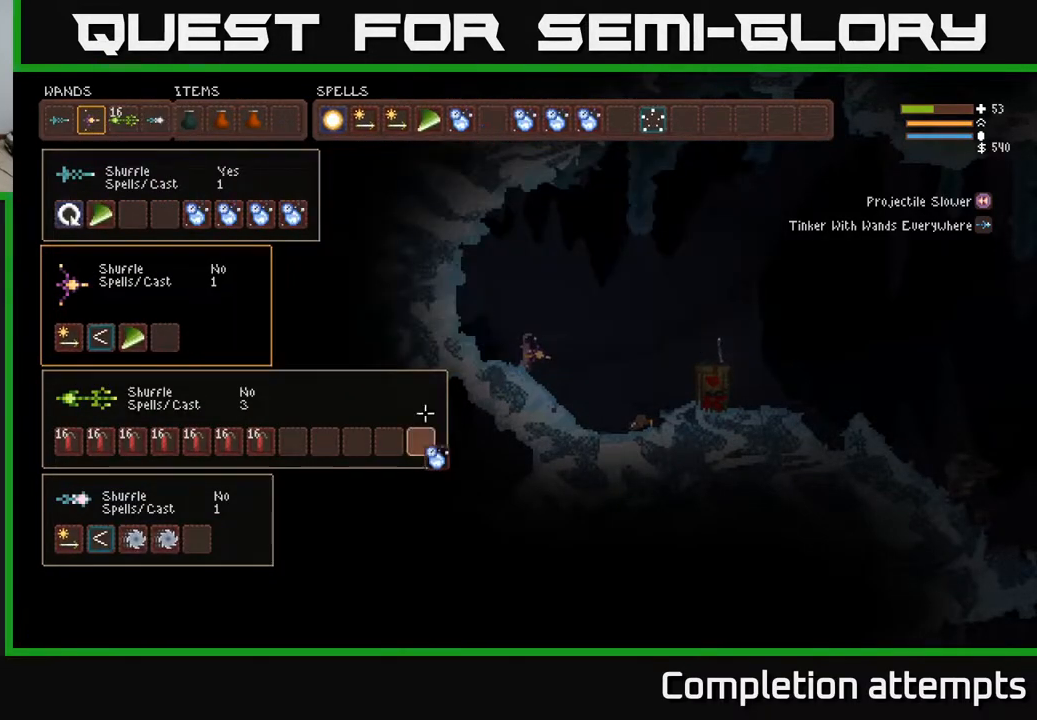
{"buttons": ["DPAD_LEFT"], "left_stick": "center", "right_stick": "center", "events": [[100, "DPAD_DOWN", "up"], [100, "DPAD_LEFT", "down"], [250, "DPAD_LEFT", "up"], [317, "DPAD_LEFT", "down"]]}
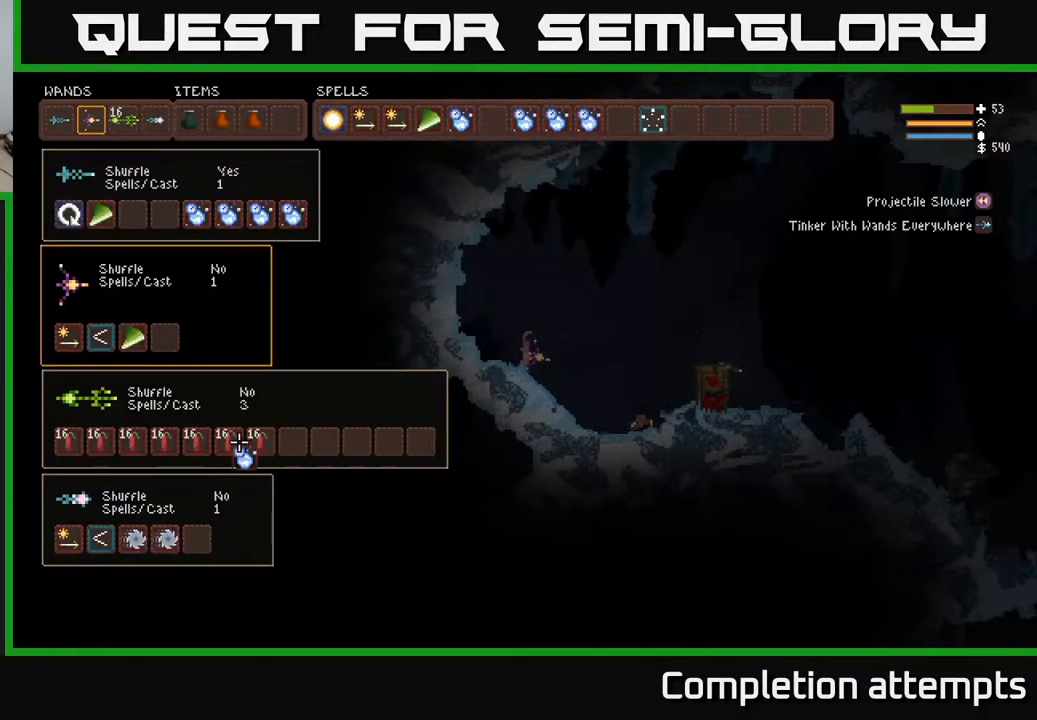
{"buttons": [], "left_stick": "center", "right_stick": "center", "events": [[83, "DPAD_UP", "down"], [117, "DPAD_LEFT", "up"], [233, "DPAD_UP", "up"], [317, "DPAD_LEFT", "down"], [417, "DPAD_LEFT", "up"]]}
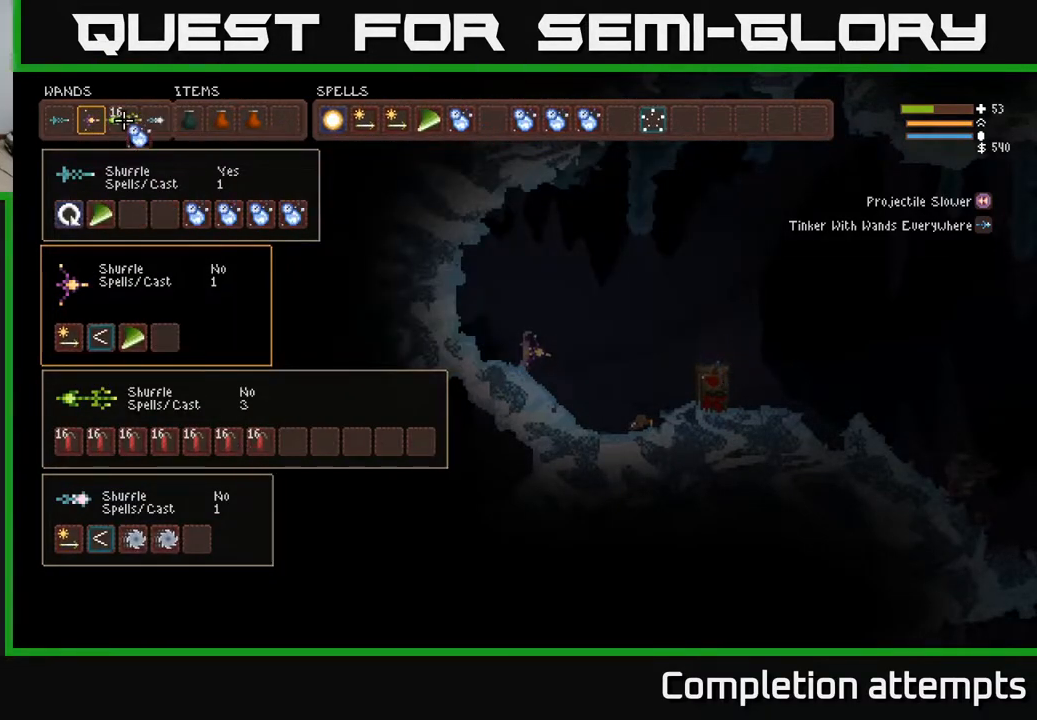
{"buttons": [], "left_stick": "center", "right_stick": "center", "events": [[17, "DPAD_DOWN", "down"], [100, "DPAD_DOWN", "up"], [267, "DPAD_DOWN", "down"], [350, "DPAD_DOWN", "up"]]}
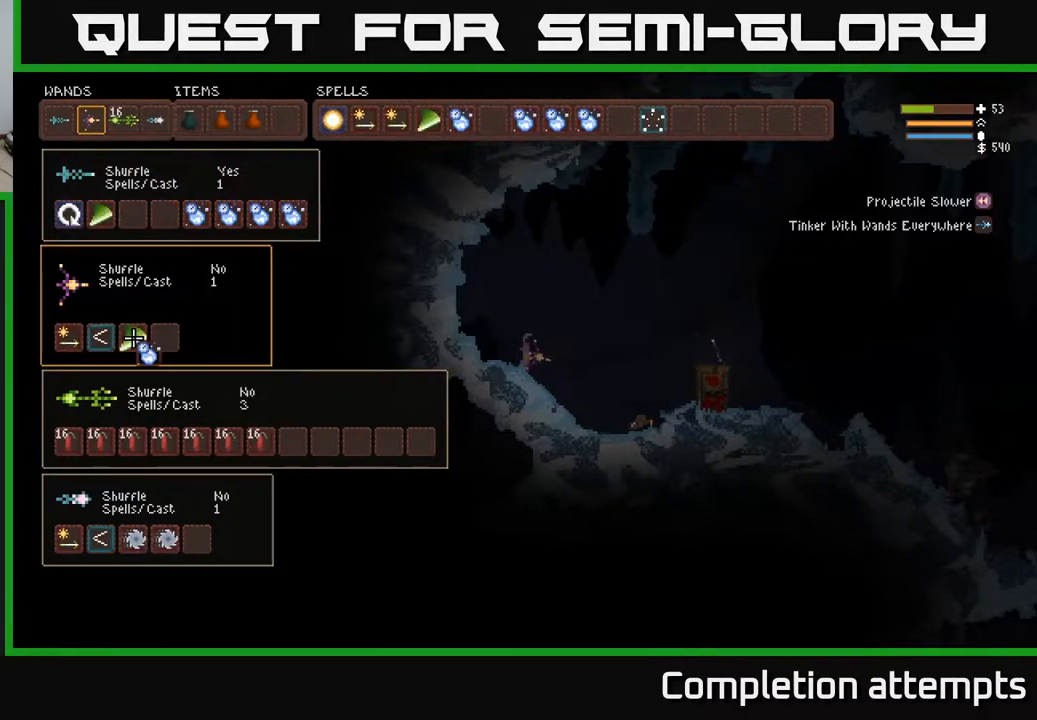
{"buttons": ["DPAD_UP"], "left_stick": "center", "right_stick": "center", "events": [[83, "B", "down"], [167, "B", "up"], [483, "DPAD_UP", "down"]]}
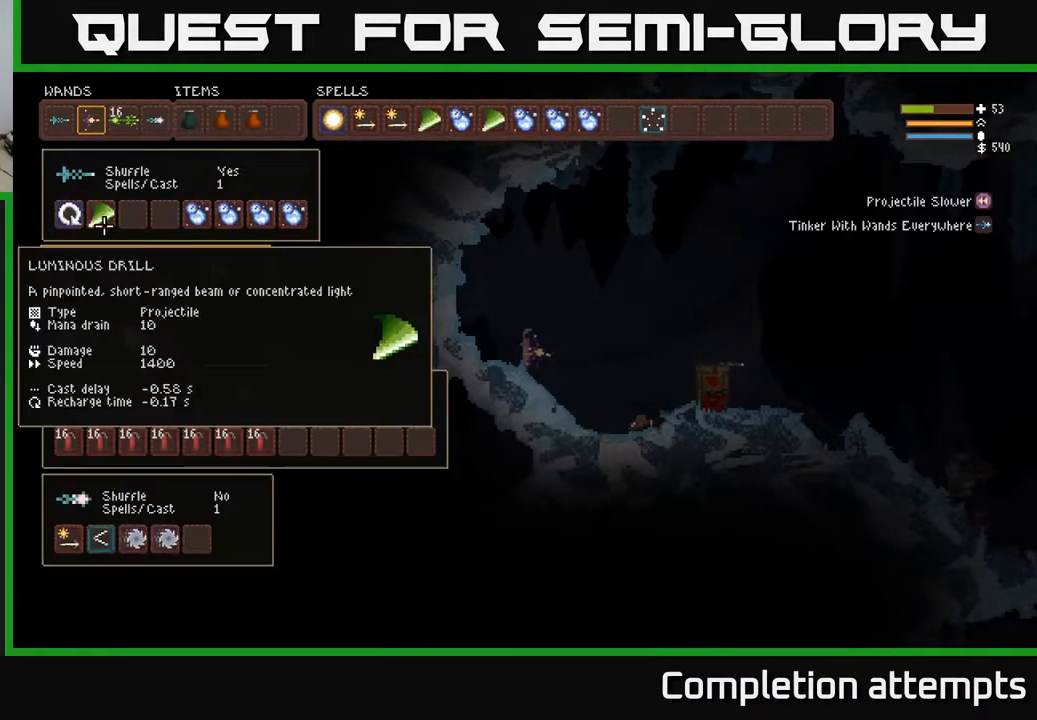
{"buttons": ["DPAD_RIGHT"], "left_stick": "center", "right_stick": "center", "events": [[83, "DPAD_UP", "up"], [167, "DPAD_RIGHT", "down"]]}
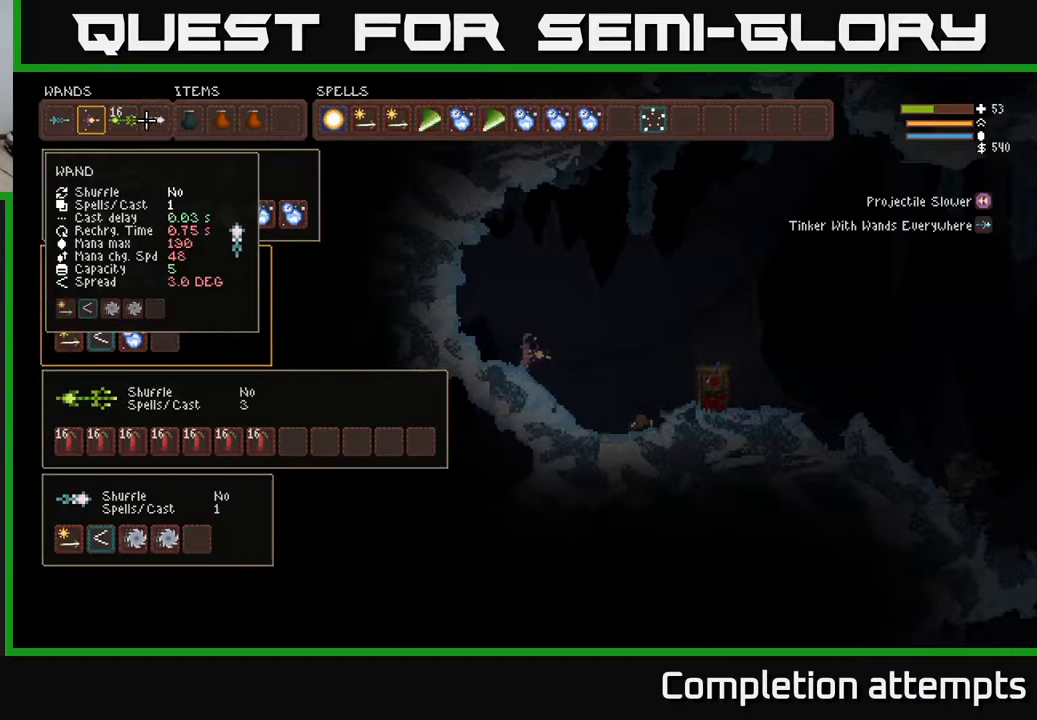
{"buttons": [], "left_stick": "center", "right_stick": "center", "events": [[267, "DPAD_RIGHT", "up"], [383, "DPAD_RIGHT", "down"], [450, "DPAD_RIGHT", "up"]]}
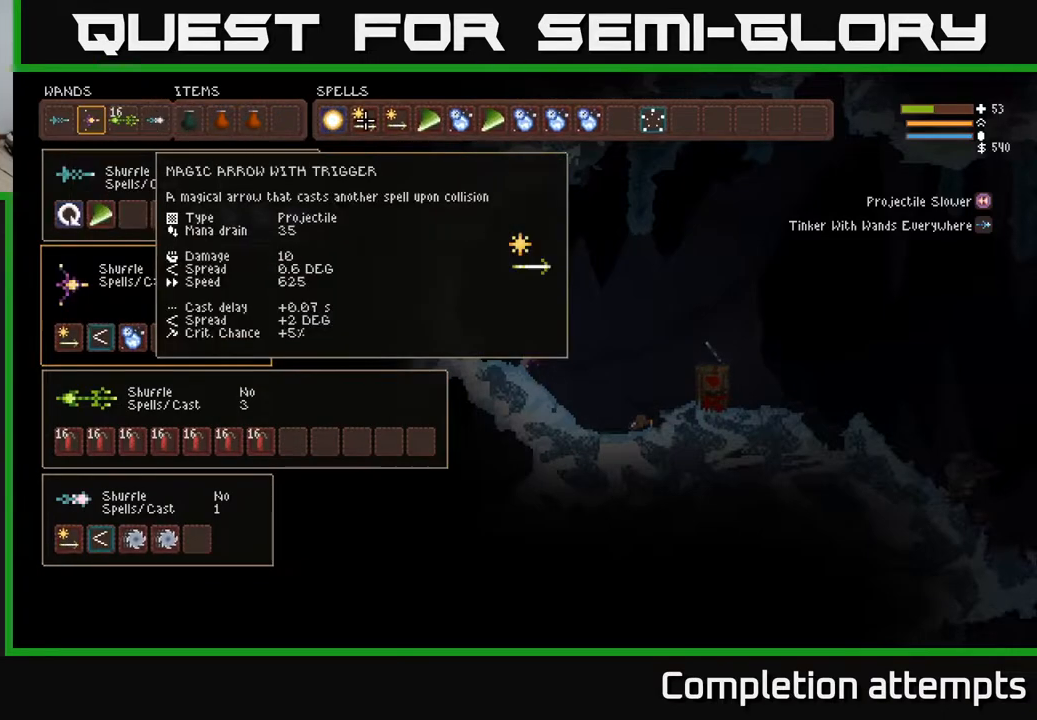
{"buttons": ["DPAD_DOWN"], "left_stick": "center", "right_stick": "center", "events": [[33, "DPAD_RIGHT", "down"], [83, "DPAD_RIGHT", "up"], [167, "DPAD_RIGHT", "down"], [267, "DPAD_RIGHT", "up"], [383, "B", "down"], [450, "B", "up"], [467, "DPAD_DOWN", "down"]]}
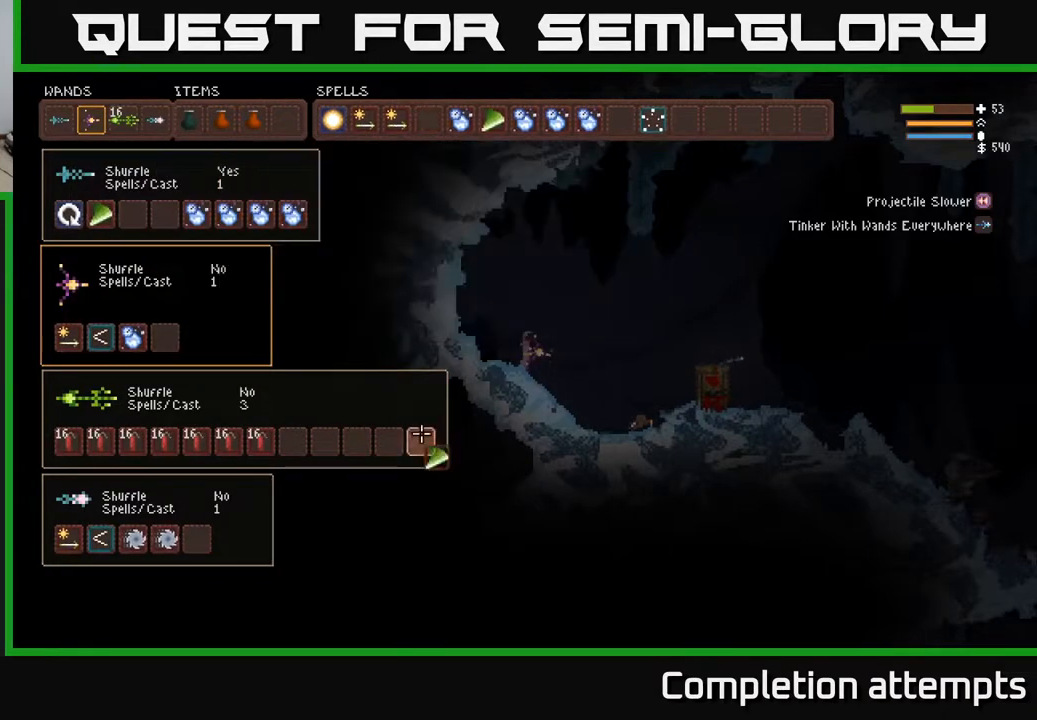
{"buttons": ["DPAD_LEFT"], "left_stick": "center", "right_stick": "center", "events": [[17, "DPAD_DOWN", "up"], [33, "DPAD_LEFT", "down"]]}
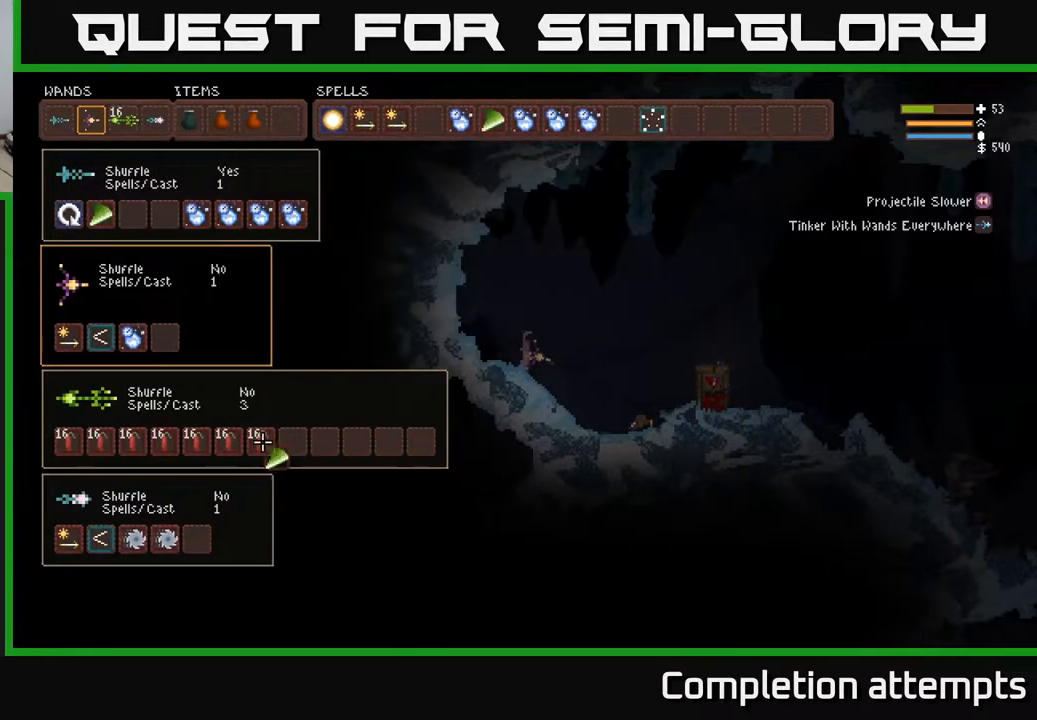
{"buttons": [], "left_stick": "center", "right_stick": "center", "events": [[233, "DPAD_UP", "down"], [283, "DPAD_LEFT", "up"], [333, "DPAD_UP", "up"], [433, "DPAD_UP", "down"], [500, "DPAD_UP", "up"]]}
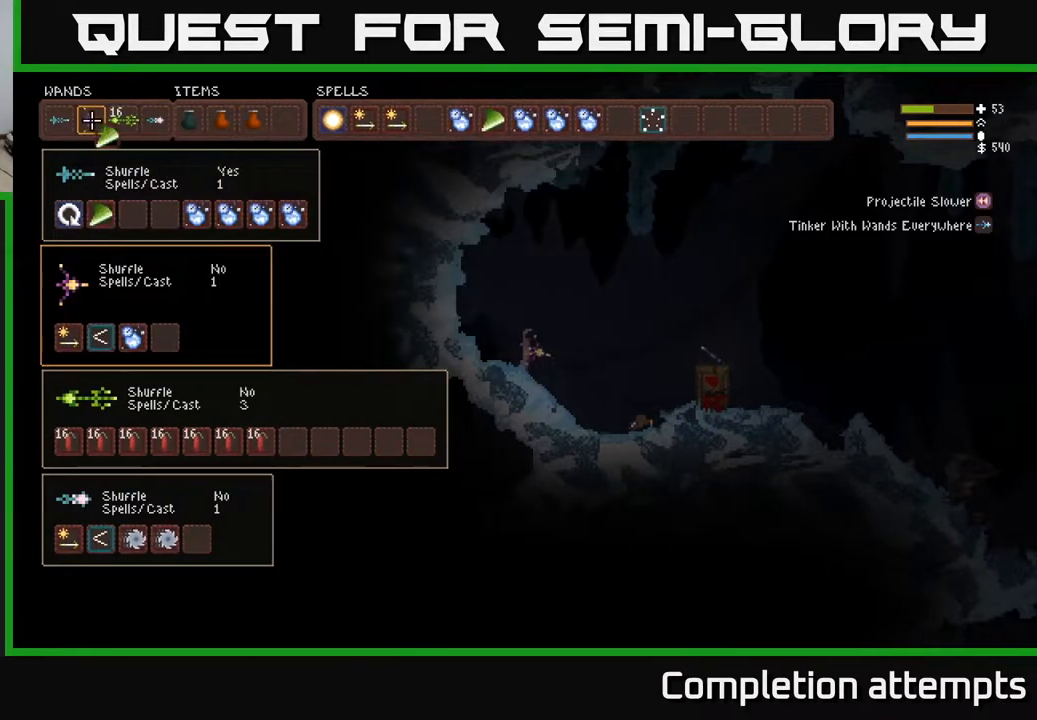
{"buttons": [], "left_stick": "center", "right_stick": "center", "events": [[150, "DPAD_DOWN", "down"], [233, "DPAD_DOWN", "up"]]}
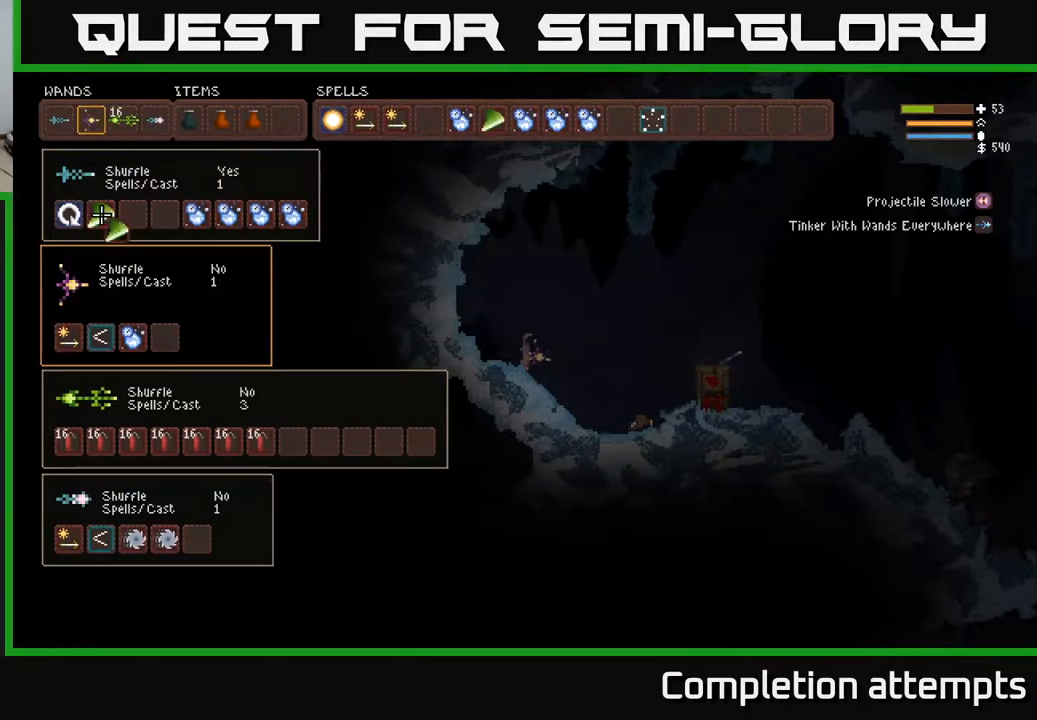
{"buttons": ["DPAD_RIGHT"], "left_stick": "center", "right_stick": "center", "events": [[17, "DPAD_RIGHT", "down"], [100, "B", "down"], [100, "DPAD_RIGHT", "up"], [200, "B", "up"], [300, "DPAD_RIGHT", "down"], [400, "DPAD_RIGHT", "up"], [500, "DPAD_RIGHT", "down"]]}
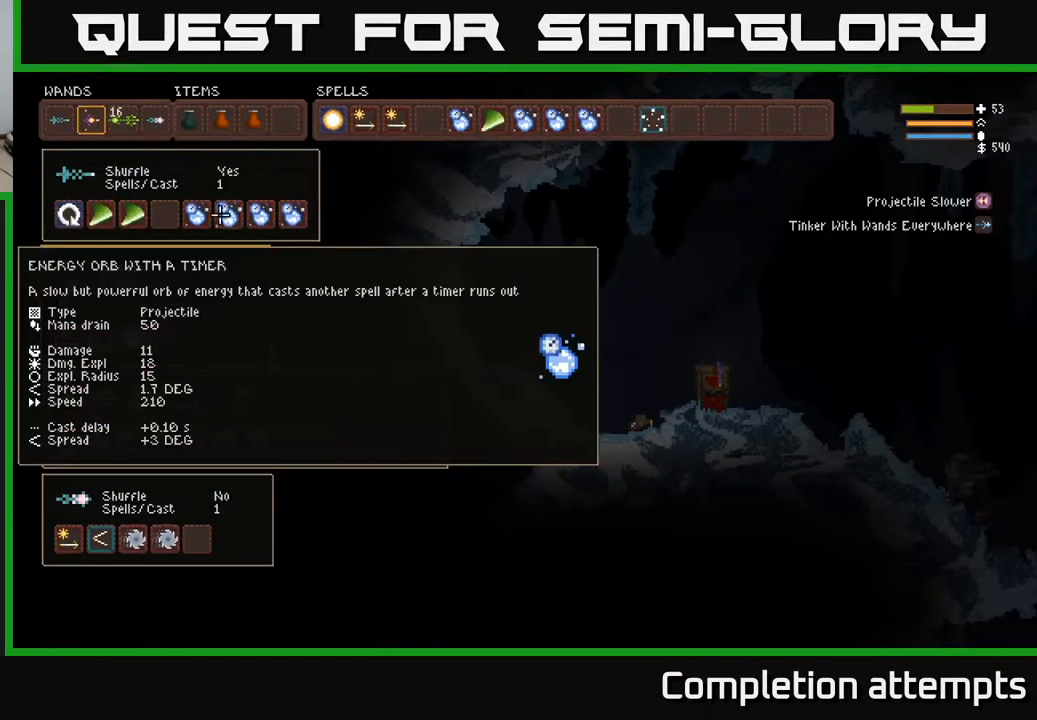
{"buttons": [], "left_stick": "center", "right_stick": "center", "events": [[100, "DPAD_RIGHT", "up"], [250, "DPAD_DOWN", "down"], [367, "DPAD_DOWN", "up"]]}
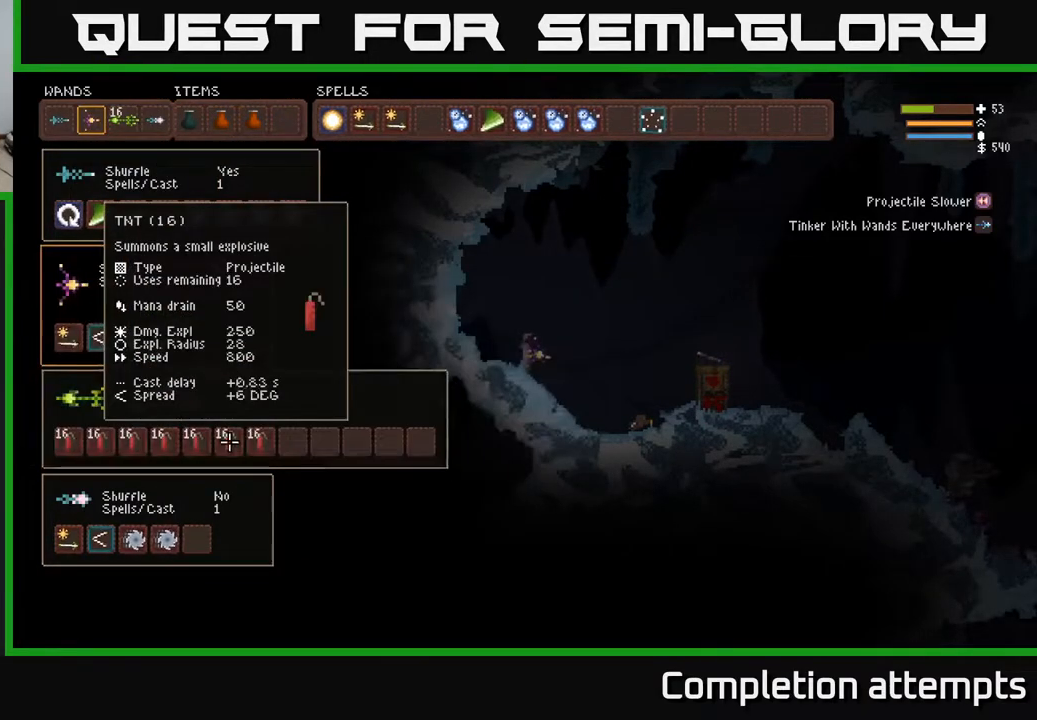
{"buttons": ["DPAD_RIGHT"], "left_stick": "center", "right_stick": "center", "events": [[83, "DPAD_UP", "down"], [183, "DPAD_RIGHT", "down"], [233, "DPAD_UP", "up"]]}
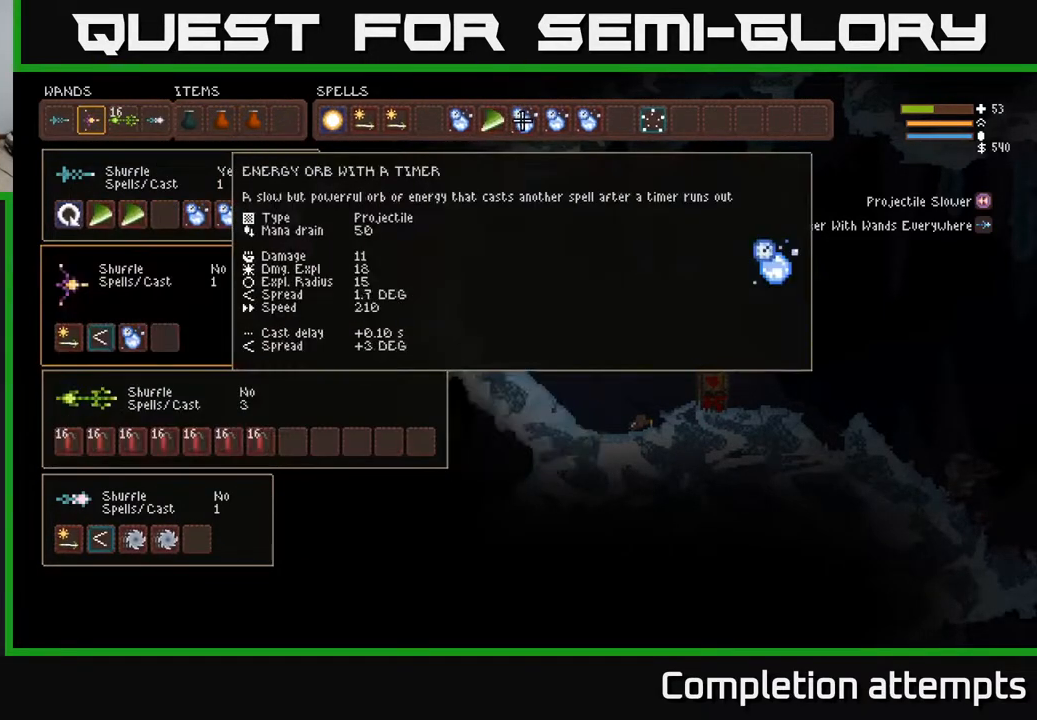
{"buttons": [], "left_stick": "center", "right_stick": "center", "events": [[117, "DPAD_RIGHT", "up"], [350, "DPAD_LEFT", "down"], [467, "DPAD_LEFT", "up"]]}
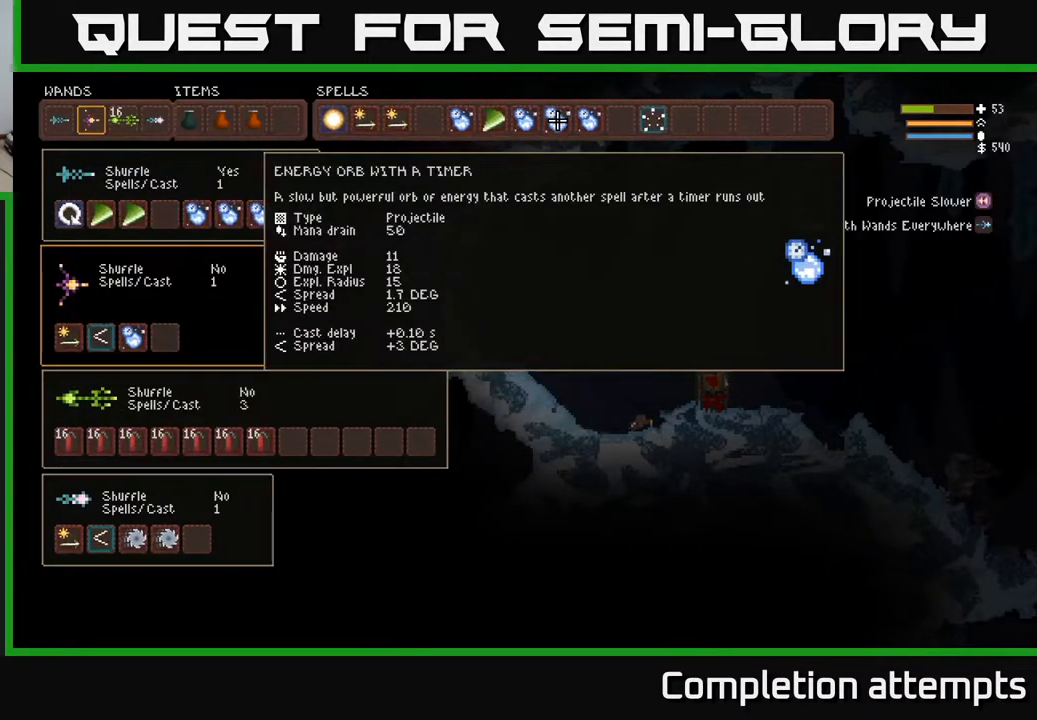
{"buttons": ["DPAD_LEFT"], "left_stick": "center", "right_stick": "center", "events": [[17, "DPAD_LEFT", "down"], [133, "B", "down"], [133, "DPAD_LEFT", "up"], [217, "B", "up"], [233, "DPAD_DOWN", "down"], [333, "DPAD_DOWN", "up"], [333, "DPAD_LEFT", "down"]]}
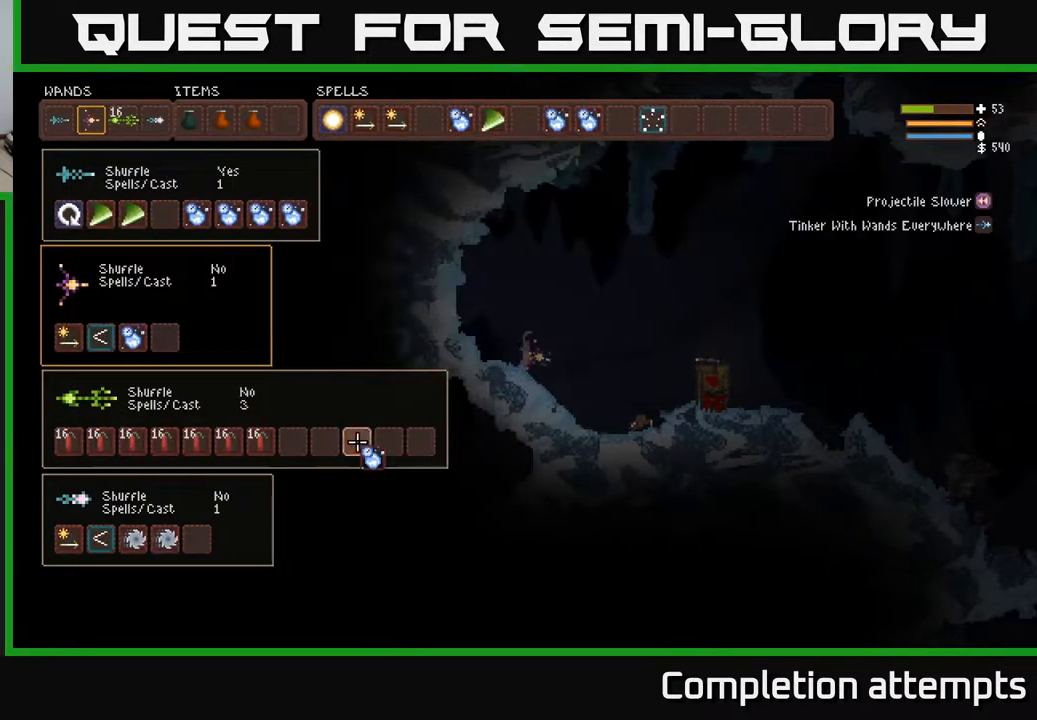
{"buttons": ["DPAD_UP"], "left_stick": "center", "right_stick": "center", "events": [[367, "DPAD_LEFT", "up"], [417, "DPAD_UP", "down"]]}
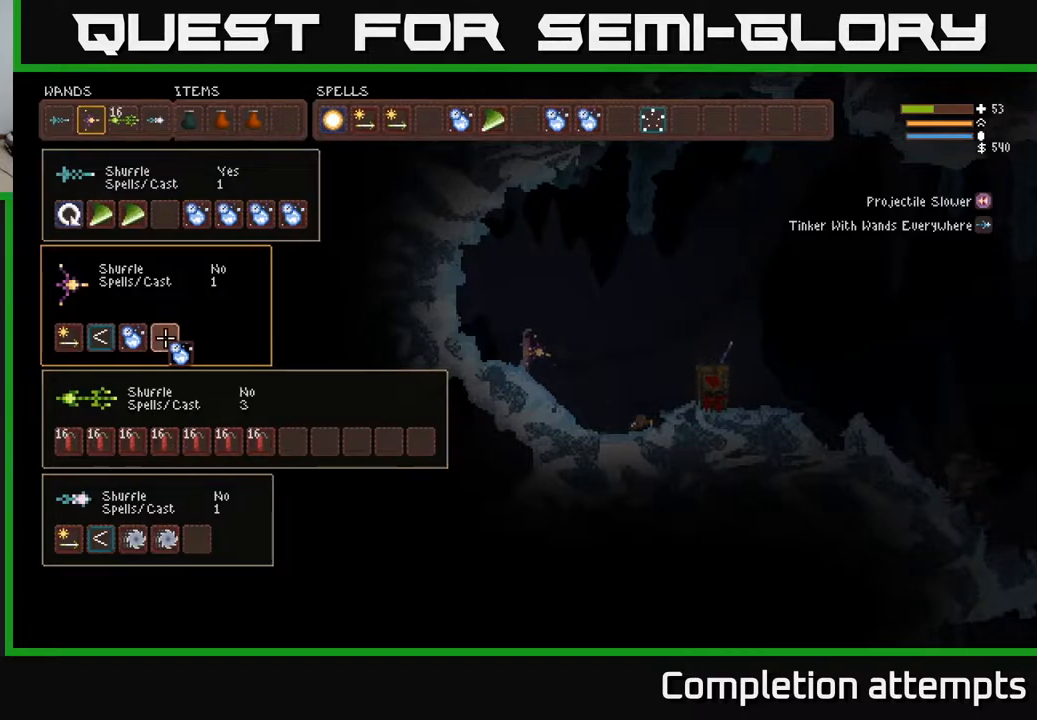
{"buttons": [], "left_stick": "center", "right_stick": "center", "events": [[17, "DPAD_UP", "up"], [217, "B", "down"], [283, "B", "up"], [317, "DPAD_UP", "down"], [433, "DPAD_UP", "up"]]}
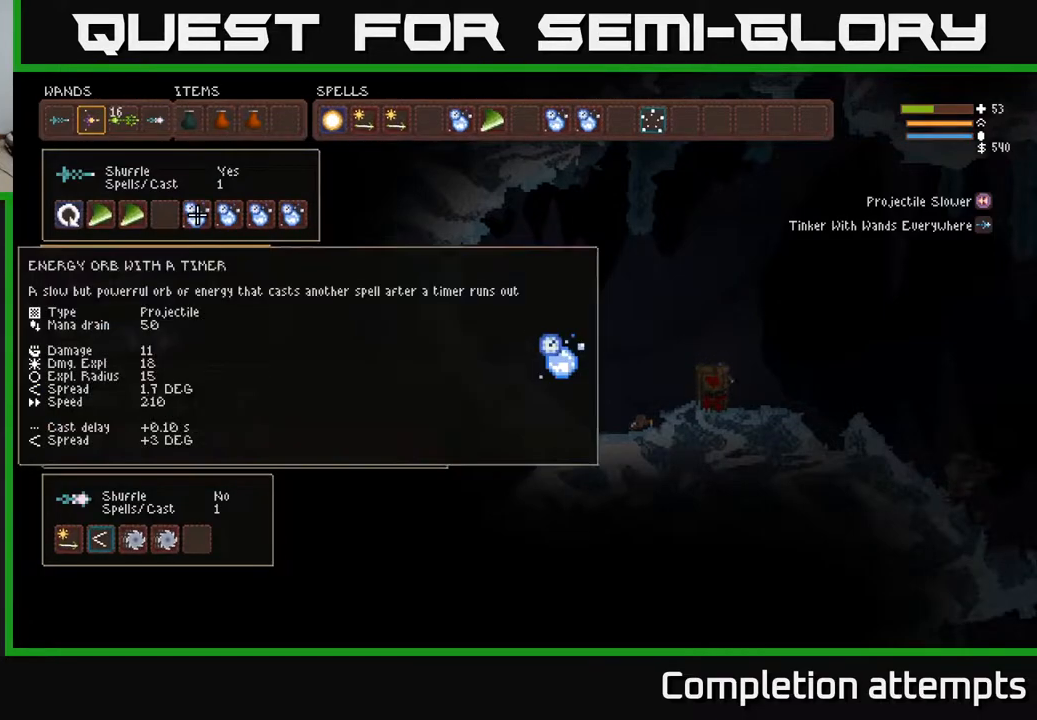
{"buttons": [], "left_stick": "center", "right_stick": "center", "events": [[67, "DPAD_LEFT", "down"], [167, "DPAD_LEFT", "up"], [200, "DPAD_LEFT", "down"], [300, "DPAD_LEFT", "up"], [350, "DPAD_LEFT", "down"], [417, "DPAD_LEFT", "up"]]}
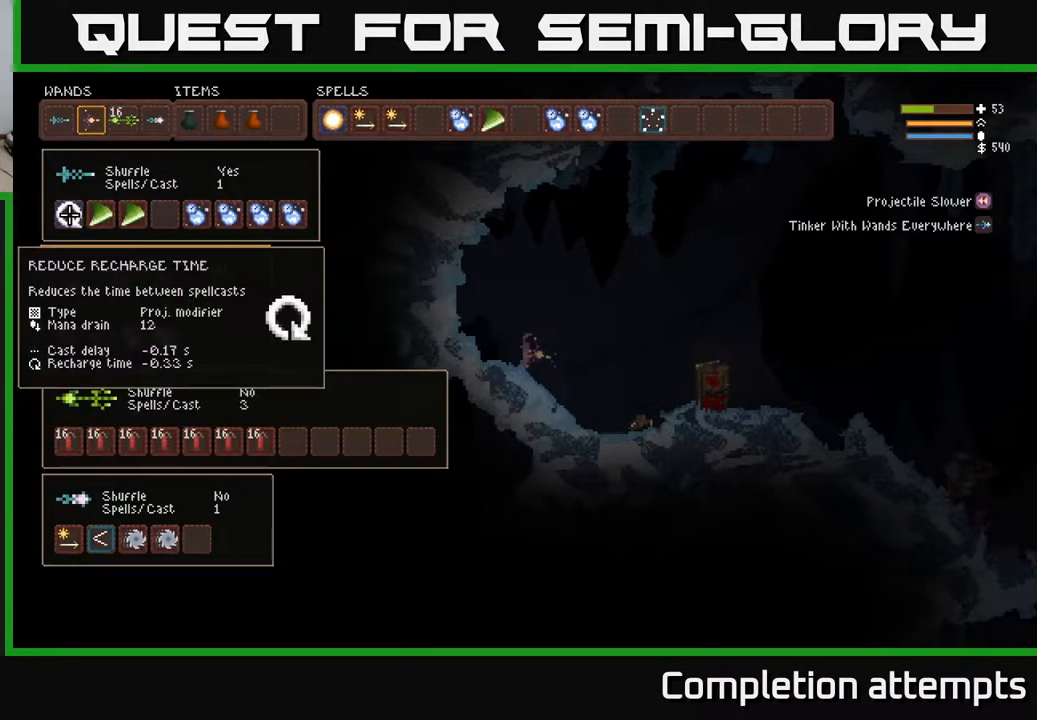
{"buttons": [], "left_stick": "center", "right_stick": "center", "events": [[50, "B", "down"], [150, "B", "up"], [433, "B", "down"], [500, "B", "up"]]}
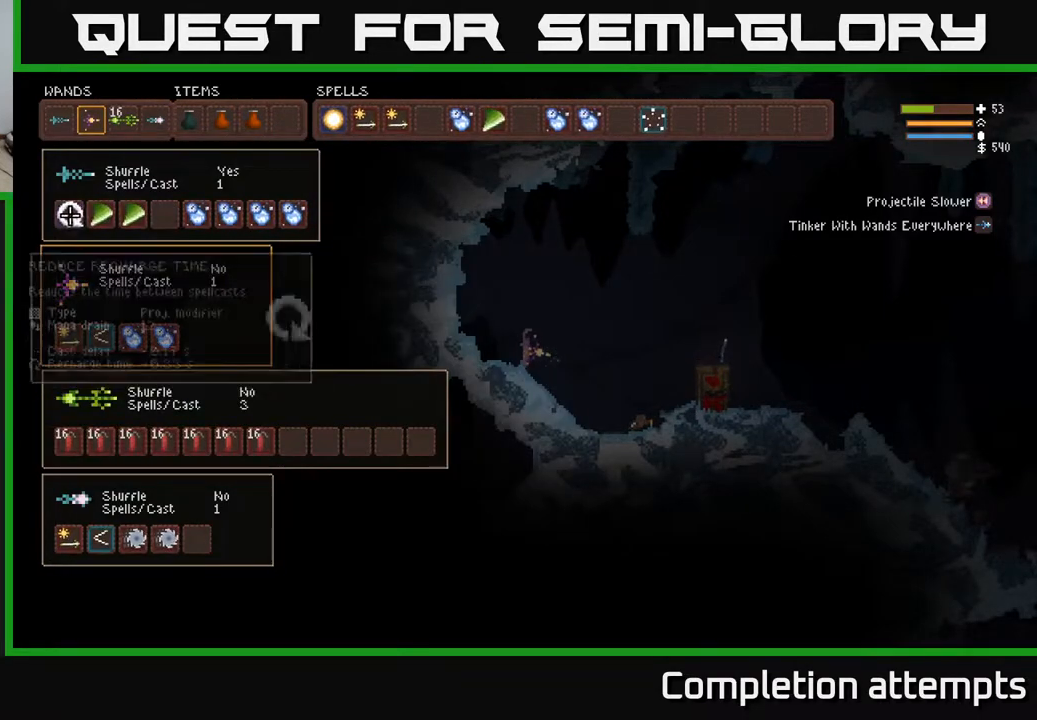
{"buttons": ["DPAD_RIGHT"], "left_stick": "center", "right_stick": "center", "events": [[33, "DPAD_RIGHT", "down"]]}
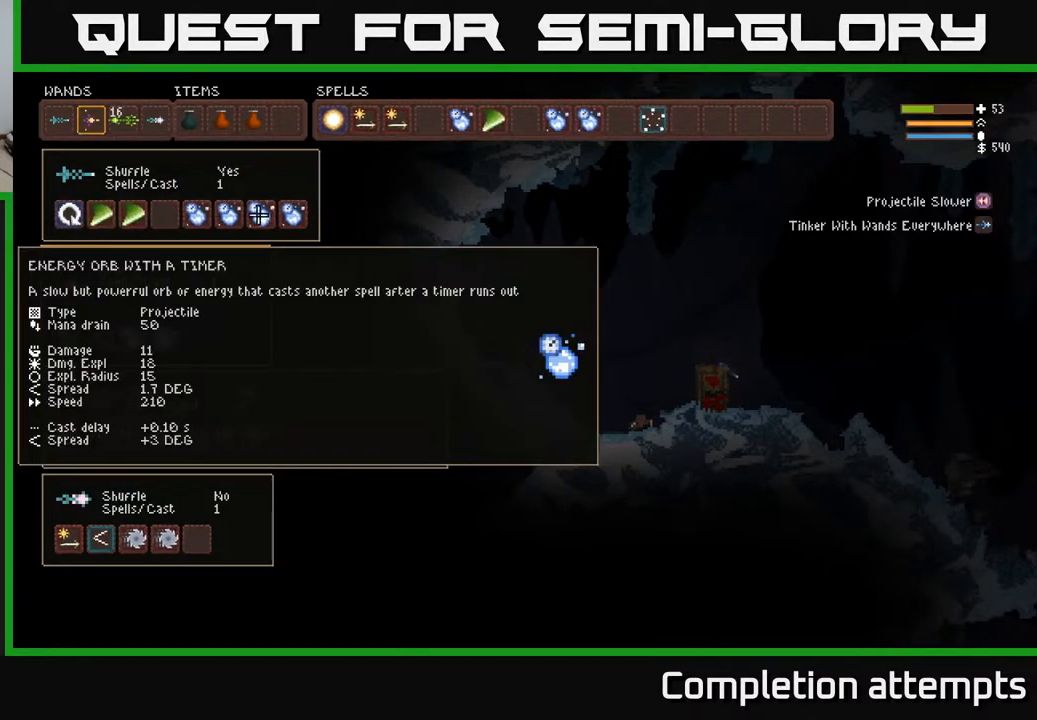
{"buttons": [], "left_stick": "center", "right_stick": "center", "events": [[133, "DPAD_UP", "down"], [167, "DPAD_RIGHT", "up"], [250, "DPAD_RIGHT", "down"], [267, "DPAD_UP", "up"], [400, "DPAD_RIGHT", "up"]]}